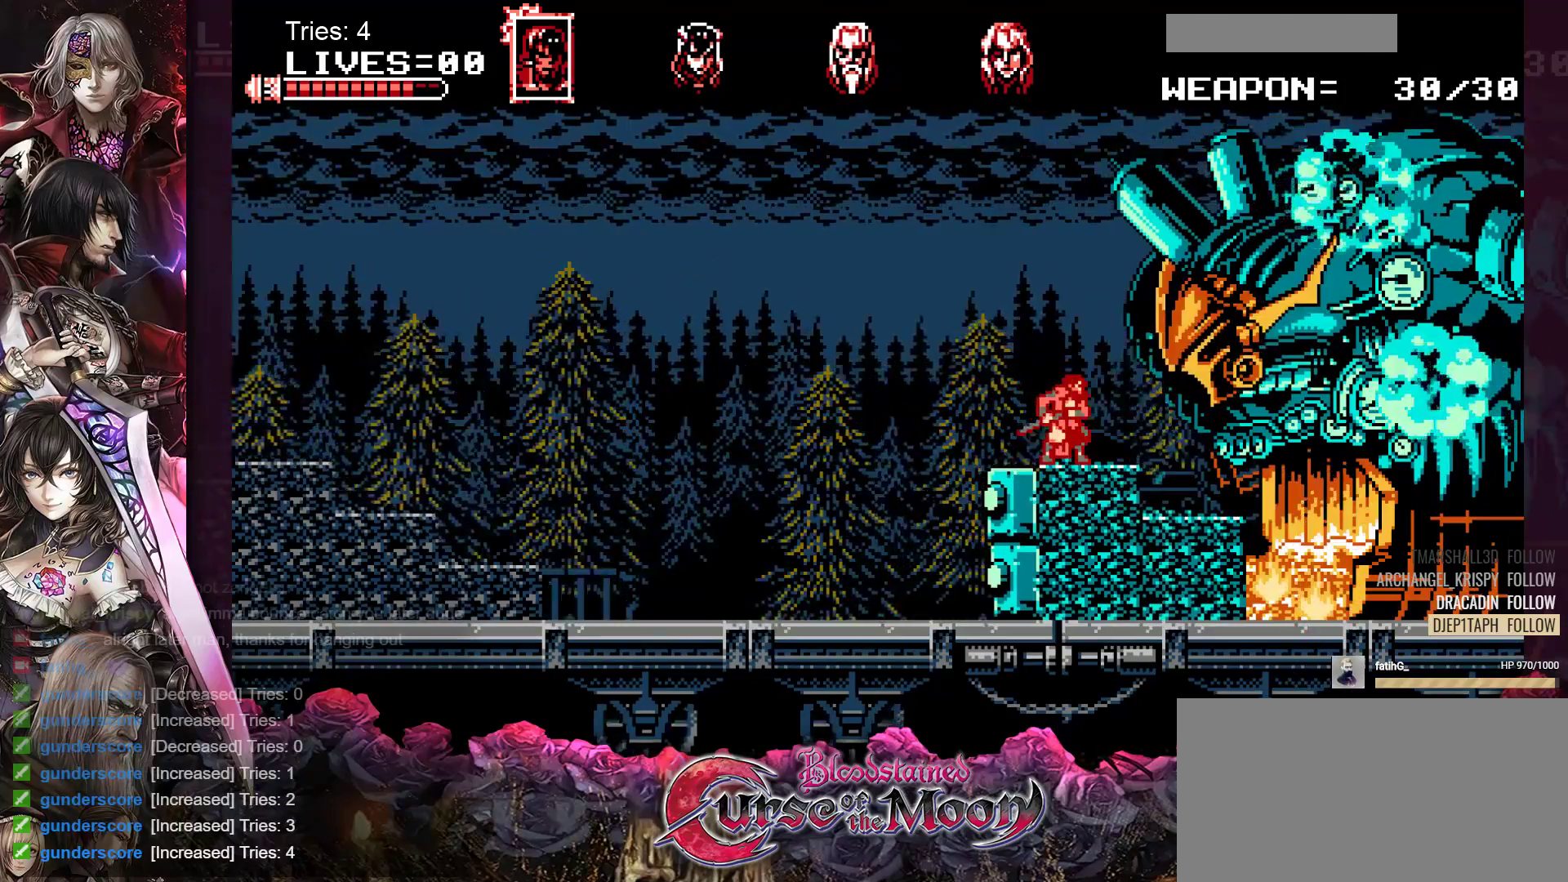
Gameplay with a controller (Nintendo layout); each line is a JSON object with the inputs held at the frame after it. "events" lists button and stick changes between this image and that frame as [ms after this image, input, new state], when the widget could be followed in between. Not read: L1 L3 R3.
{"buttons": [], "events": [[67, "Y", "up"], [150, "Y", "down"], [200, "Y", "up"], [267, "Y", "down"], [350, "Y", "up"], [417, "Y", "down"], [483, "Y", "up"]]}
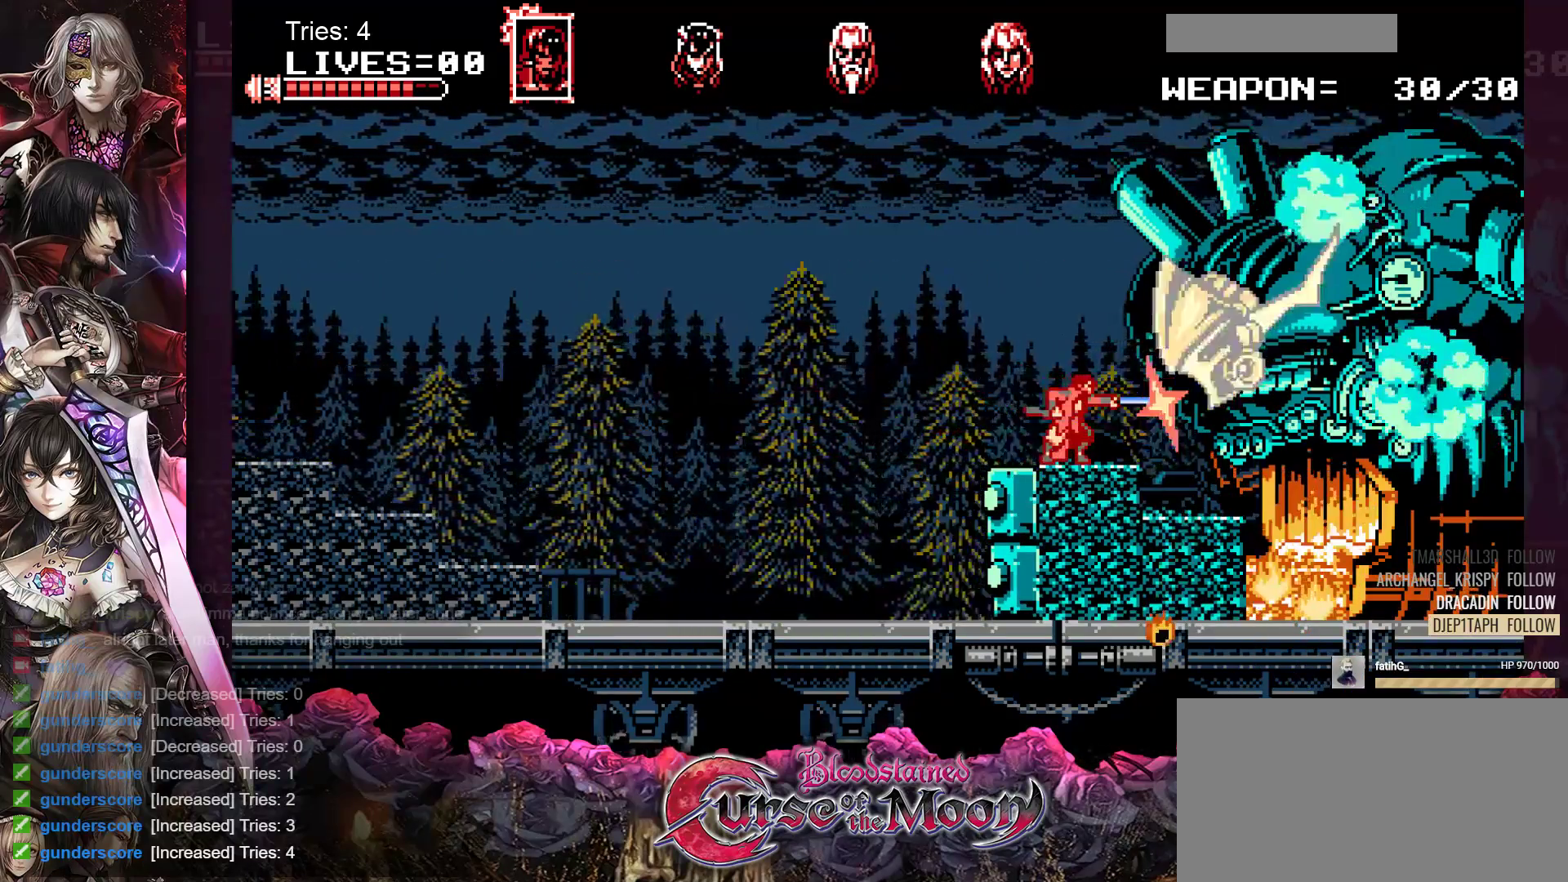
{"buttons": [], "events": [[50, "Y", "down"], [133, "Y", "up"], [200, "Y", "down"], [267, "Y", "up"], [350, "Y", "down"], [450, "Y", "up"]]}
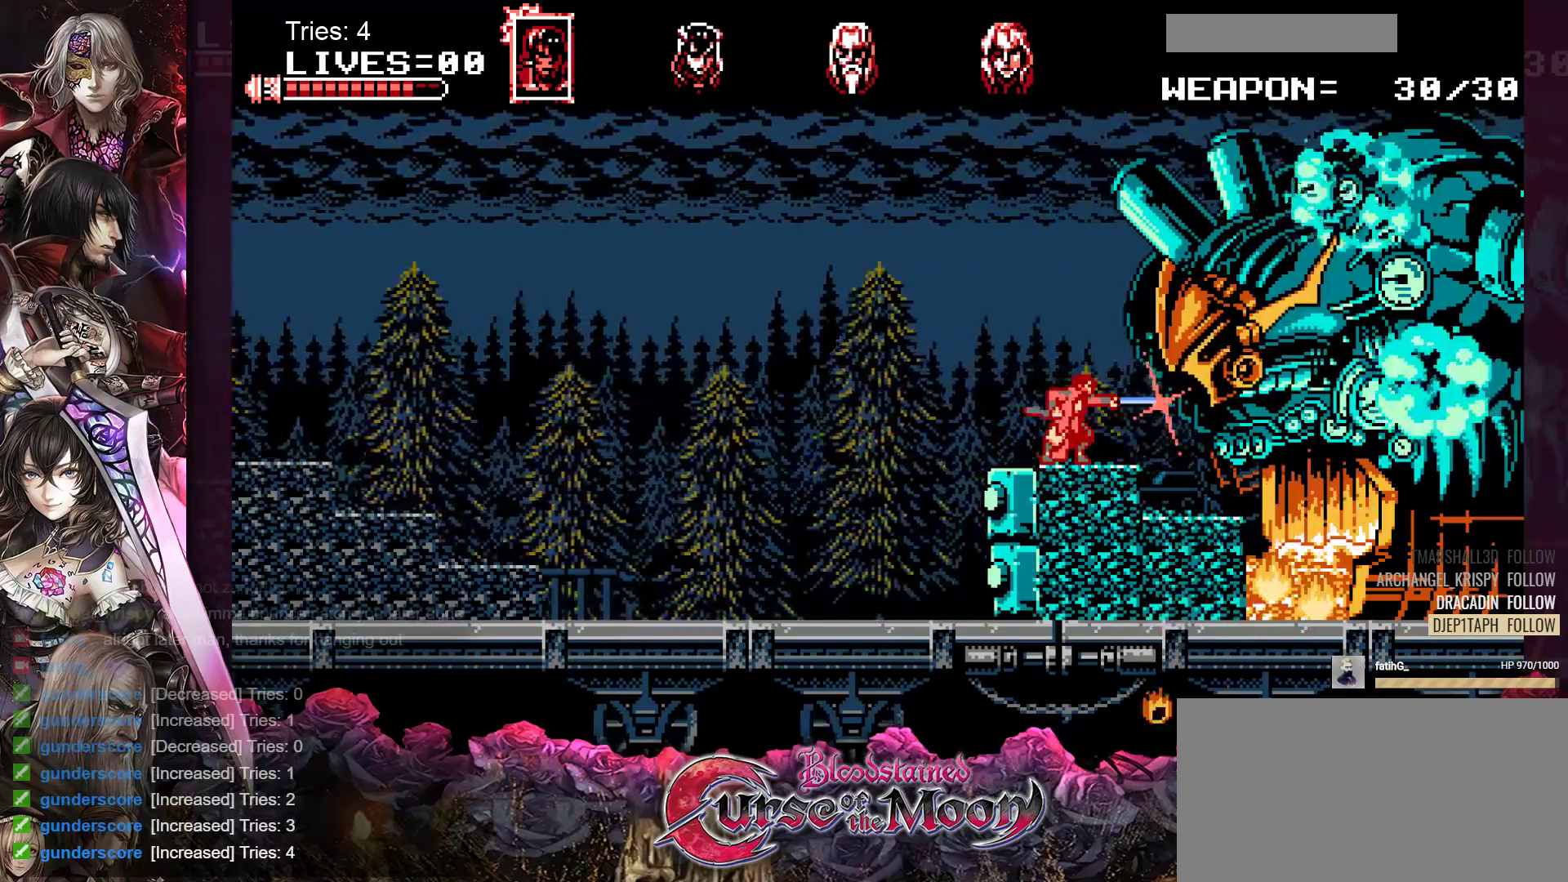
{"buttons": ["Y"], "events": [[67, "DPAD_LEFT", "down"], [267, "DPAD_LEFT", "up"], [367, "DPAD_RIGHT", "down"], [433, "DPAD_RIGHT", "up"], [433, "Y", "down"]]}
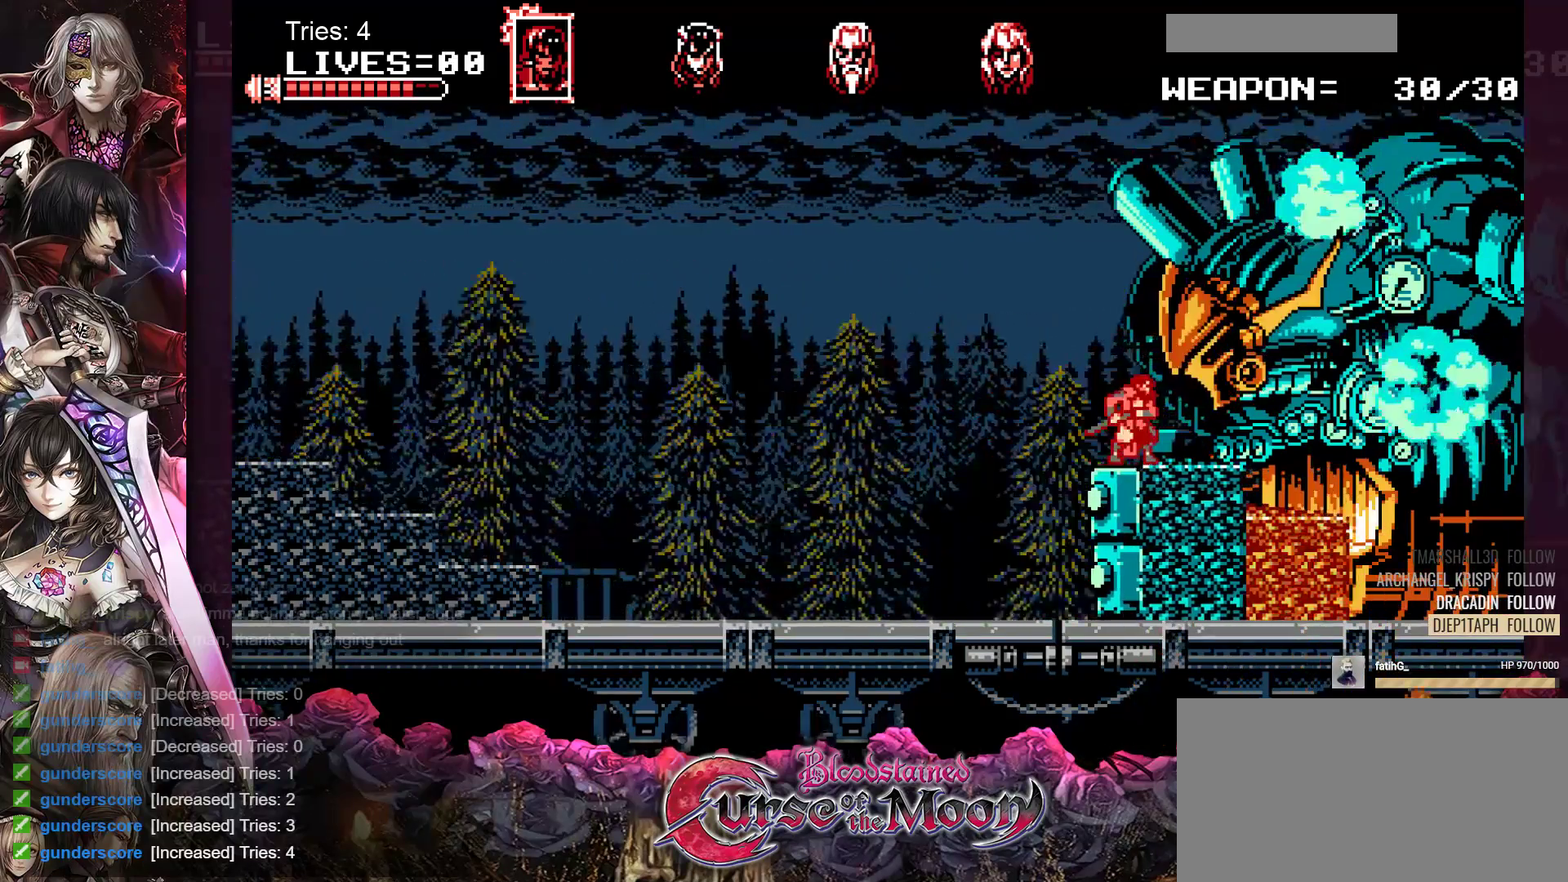
{"buttons": [], "events": [[33, "Y", "up"], [117, "Y", "down"], [183, "Y", "up"], [267, "Y", "down"], [333, "Y", "up"], [400, "Y", "down"], [483, "Y", "up"]]}
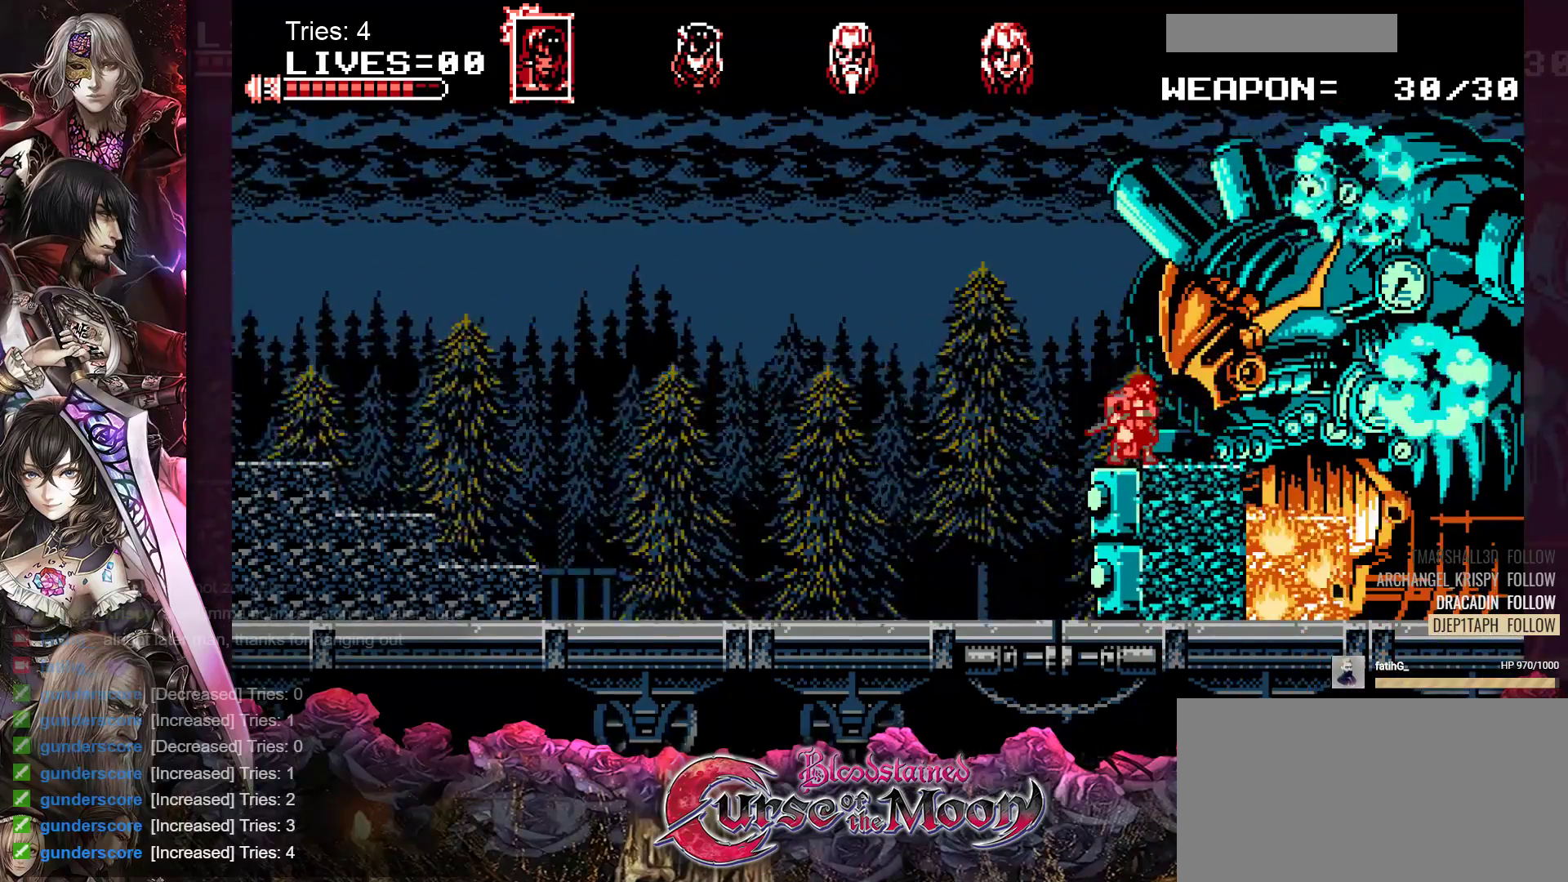
{"buttons": [], "events": [[50, "Y", "down"], [117, "Y", "up"], [183, "Y", "down"], [267, "Y", "up"], [333, "Y", "down"], [400, "Y", "up"]]}
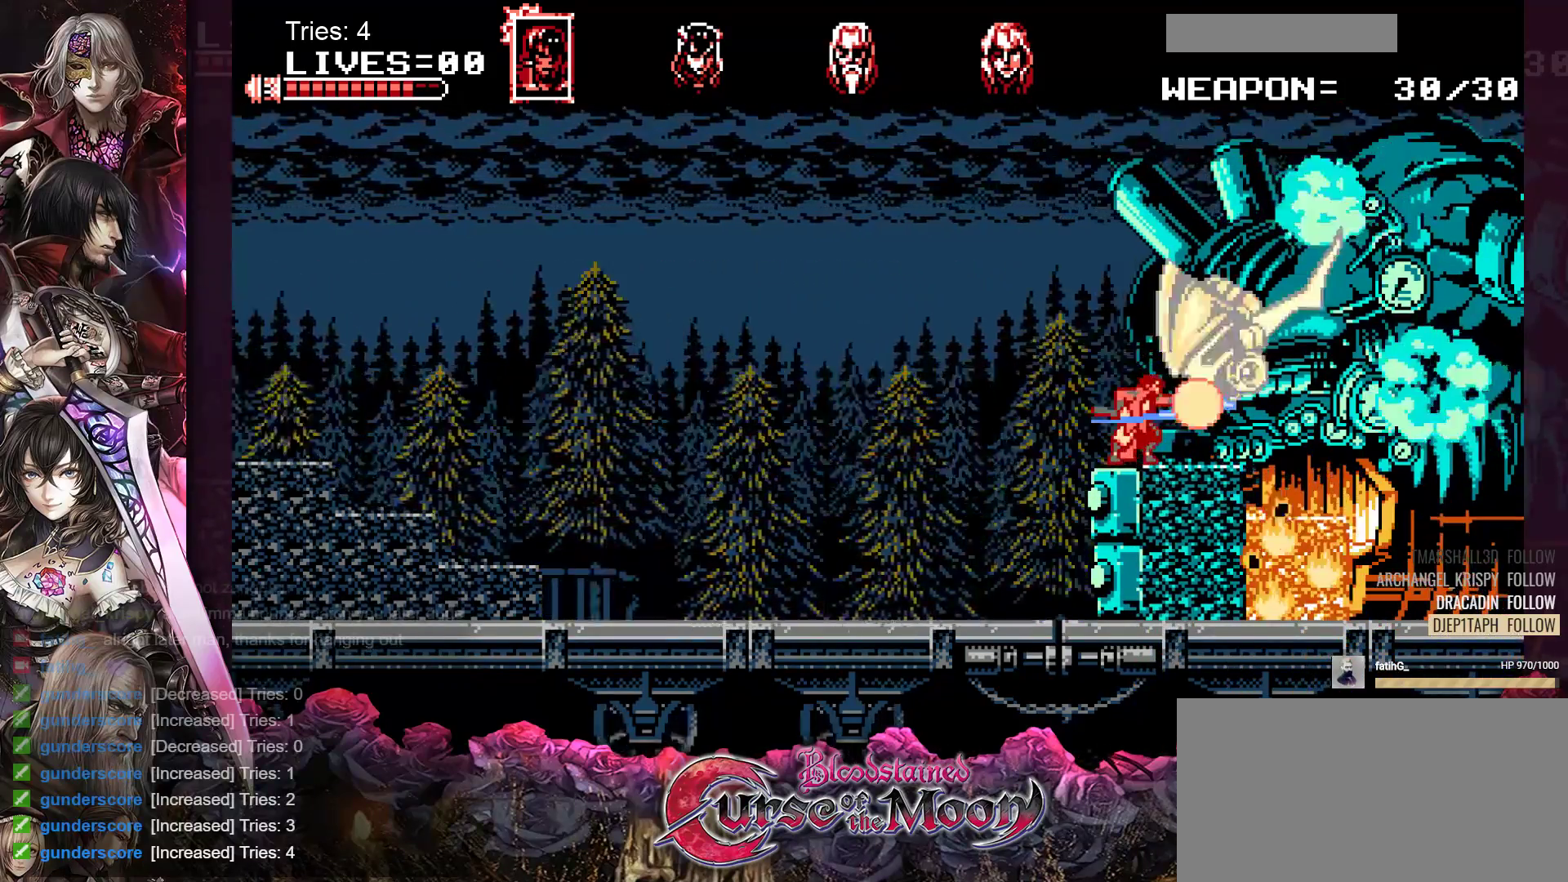
{"buttons": ["B"], "events": [[33, "Y", "down"], [117, "Y", "up"], [333, "B", "down"]]}
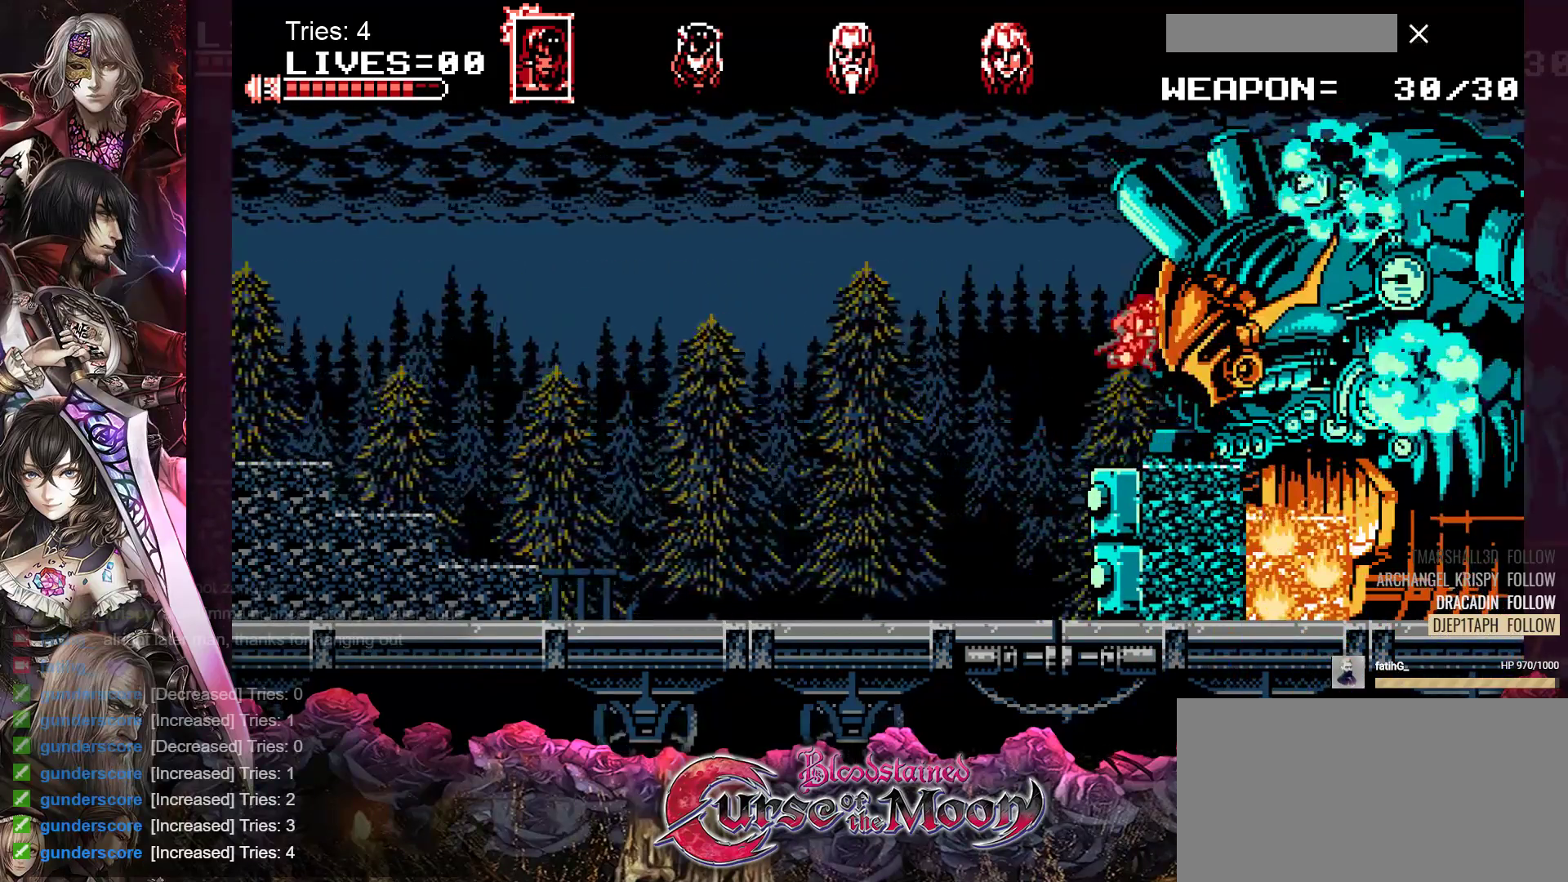
{"buttons": ["DPAD_LEFT"], "events": [[50, "B", "up"], [150, "Y", "down"], [267, "Y", "up"], [500, "DPAD_LEFT", "down"]]}
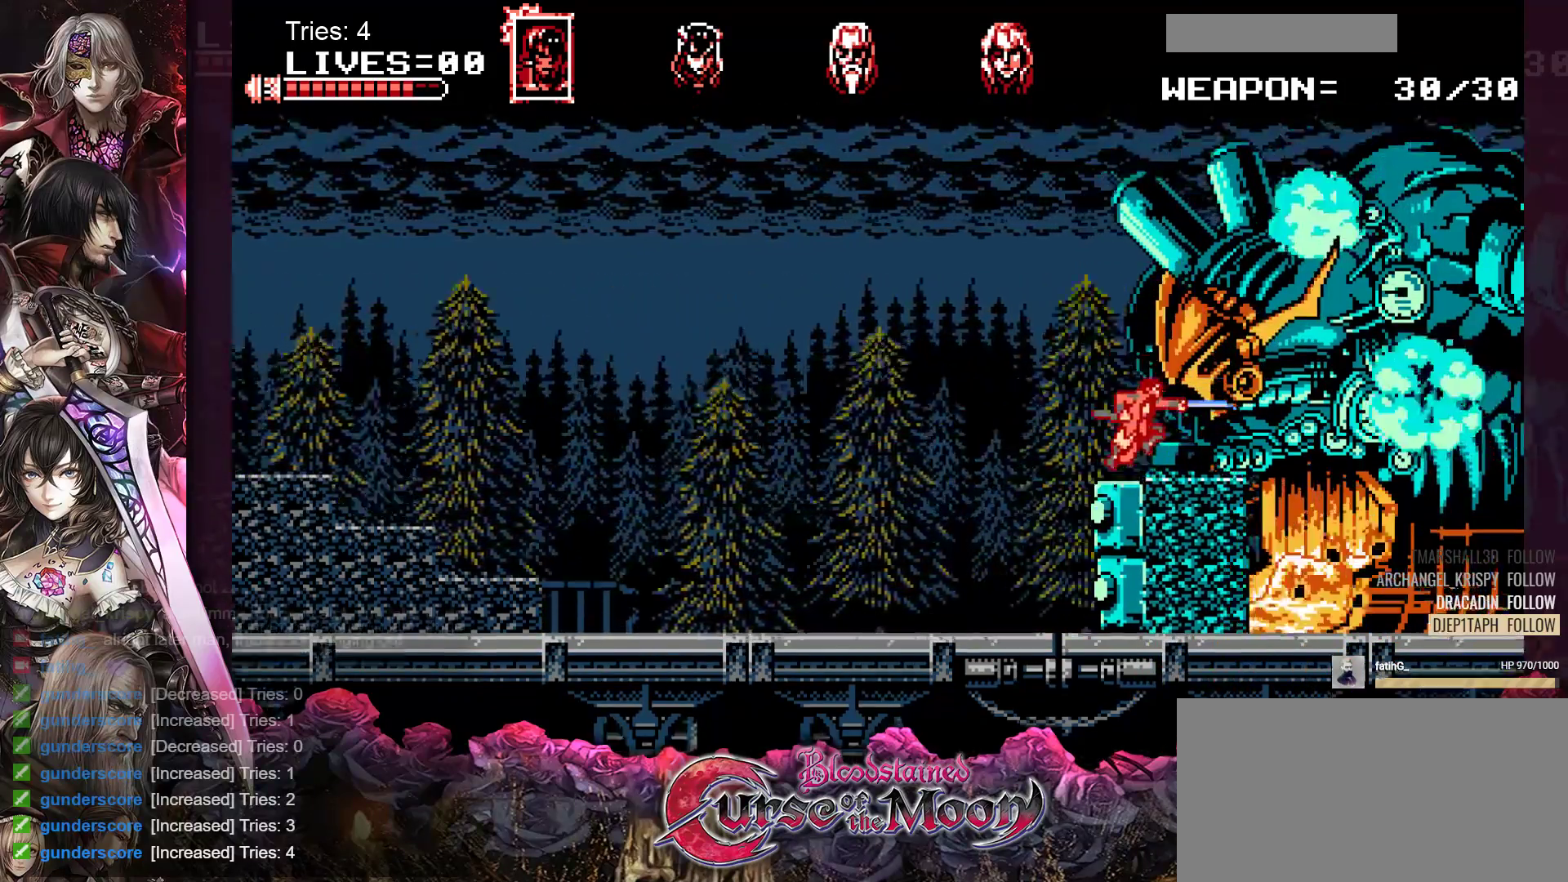
{"buttons": [], "events": [[50, "B", "down"], [333, "B", "up"], [467, "DPAD_LEFT", "up"]]}
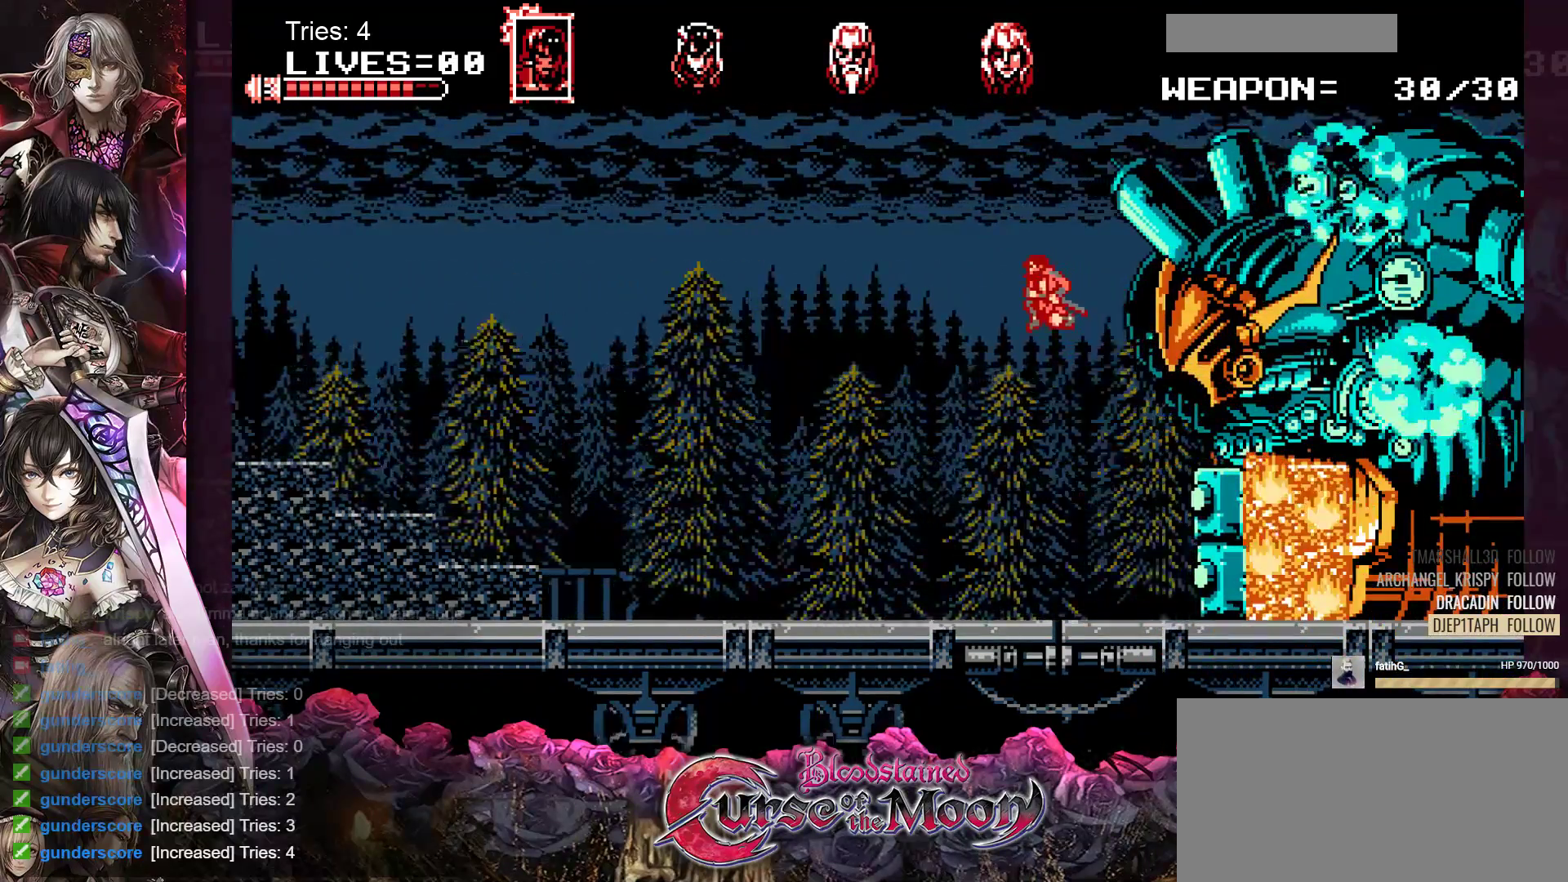
{"buttons": [], "events": [[150, "DPAD_RIGHT", "down"], [483, "DPAD_RIGHT", "up"]]}
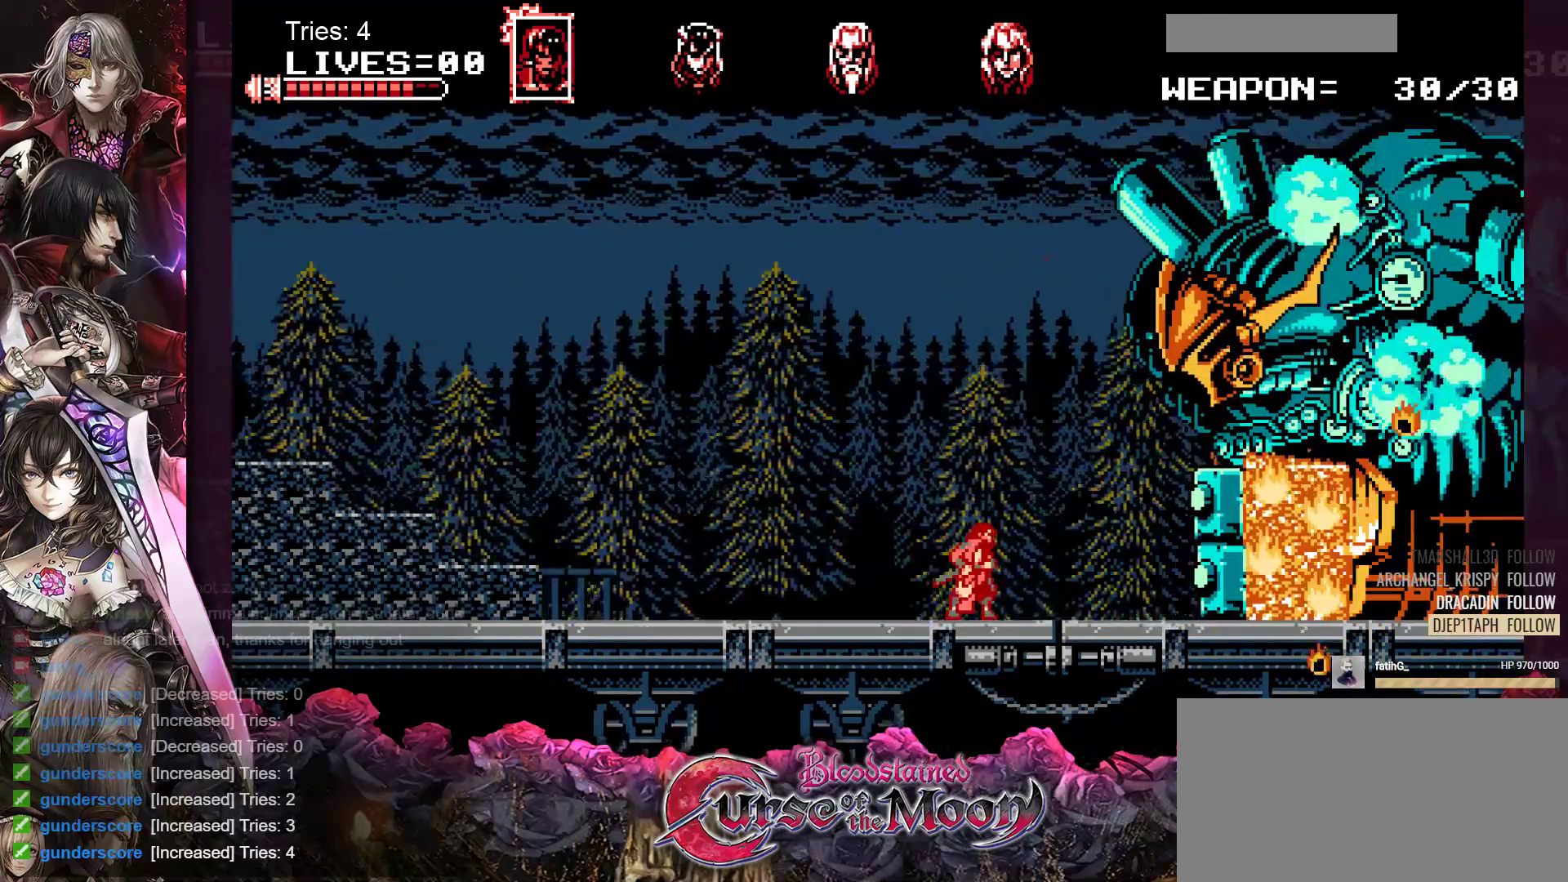
{"buttons": ["DPAD_LEFT"], "events": [[100, "DPAD_LEFT", "down"]]}
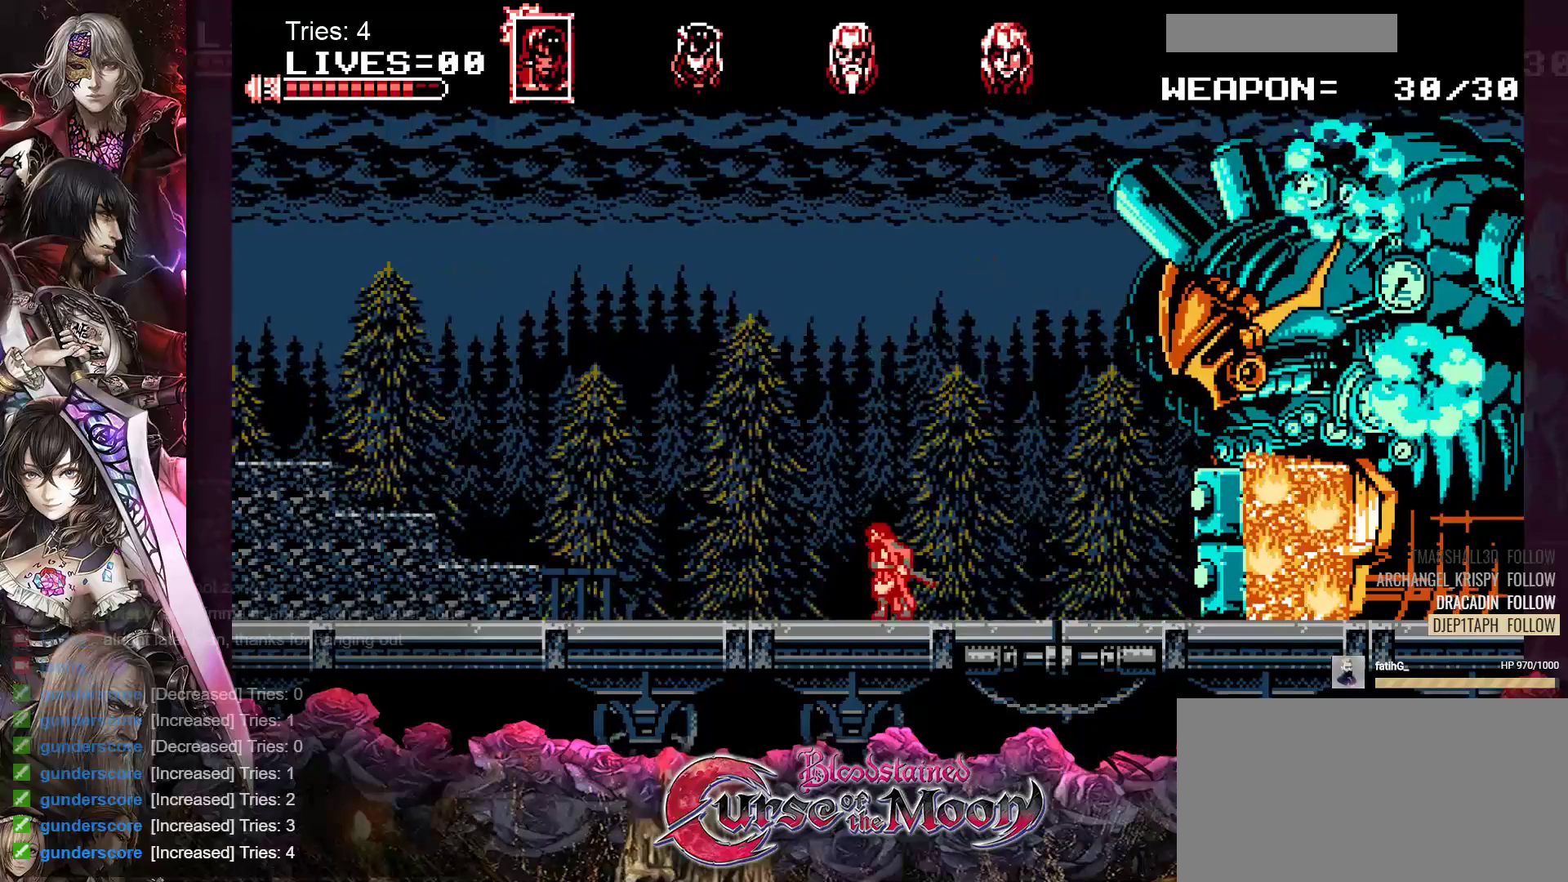
{"buttons": ["DPAD_LEFT"], "events": []}
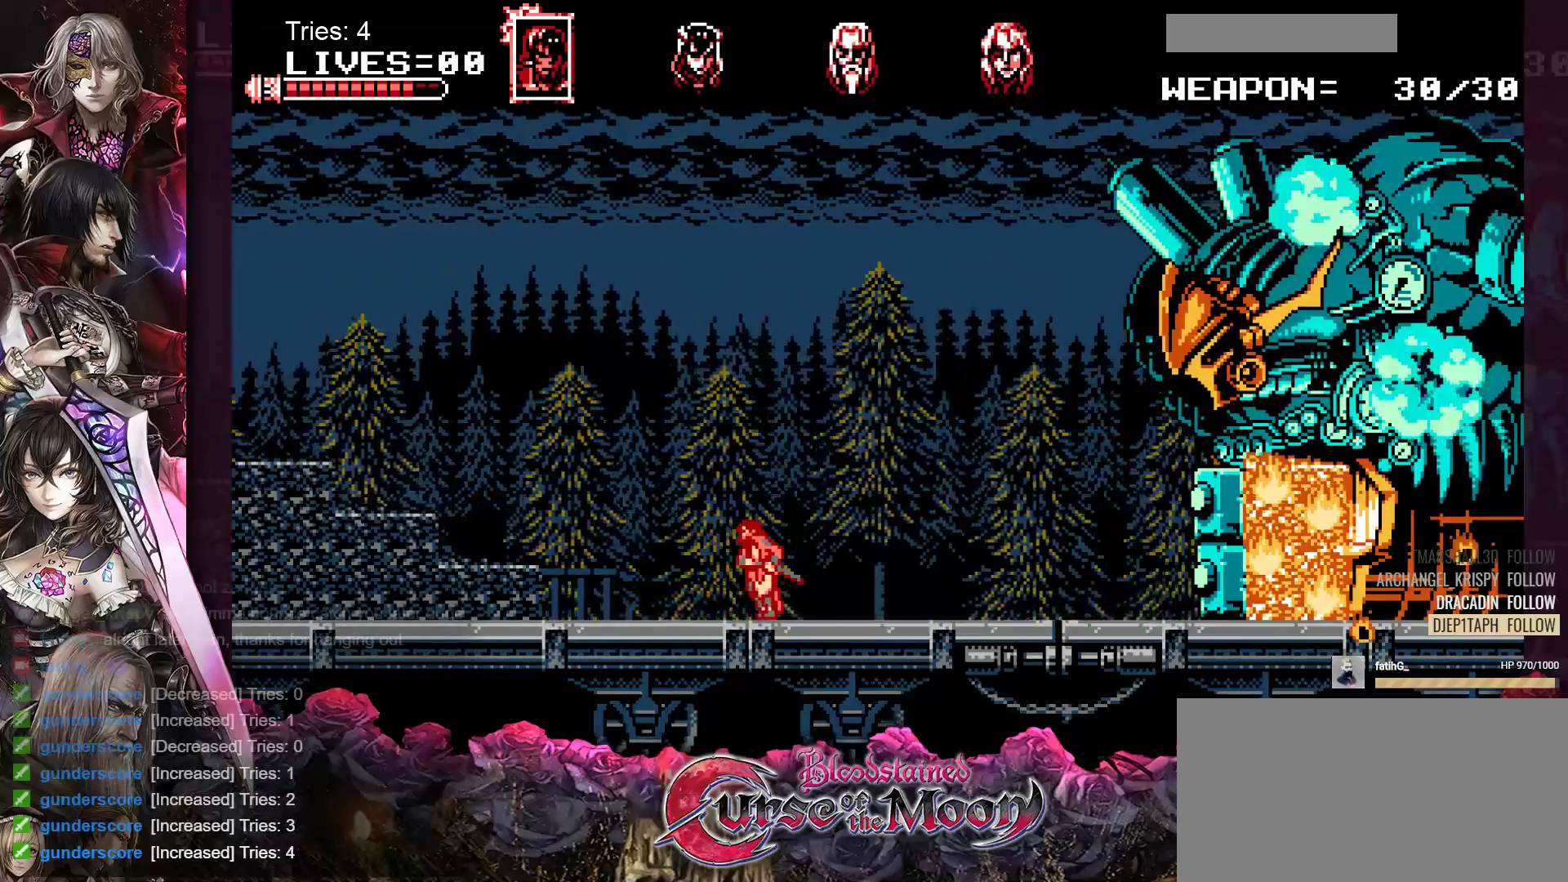
{"buttons": ["B", "DPAD_LEFT"], "events": [[433, "B", "down"]]}
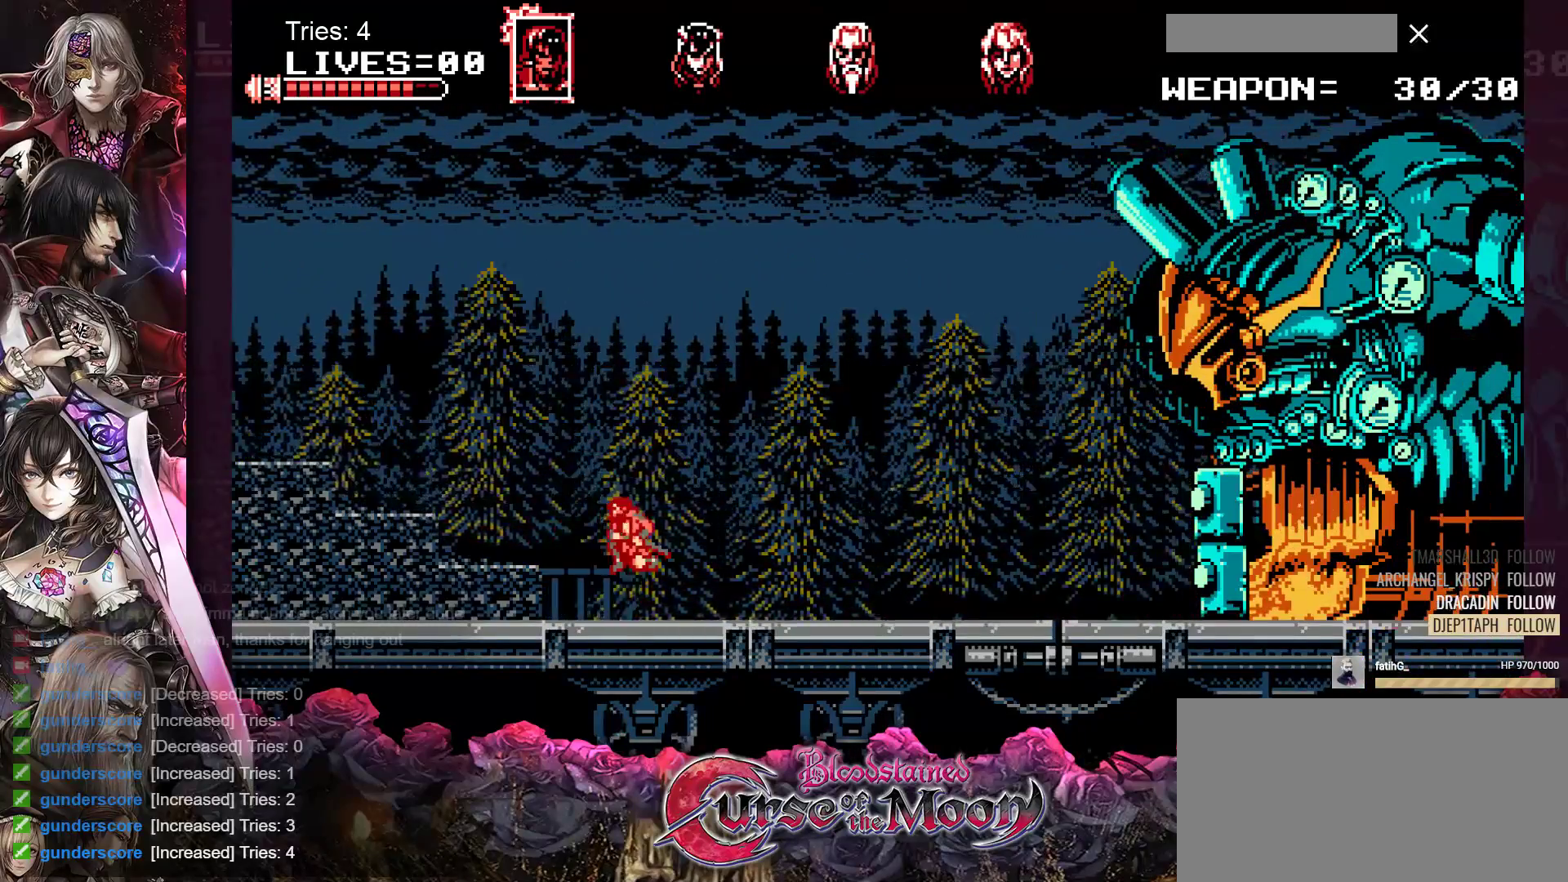
{"buttons": ["DPAD_LEFT"], "events": [[67, "B", "up"]]}
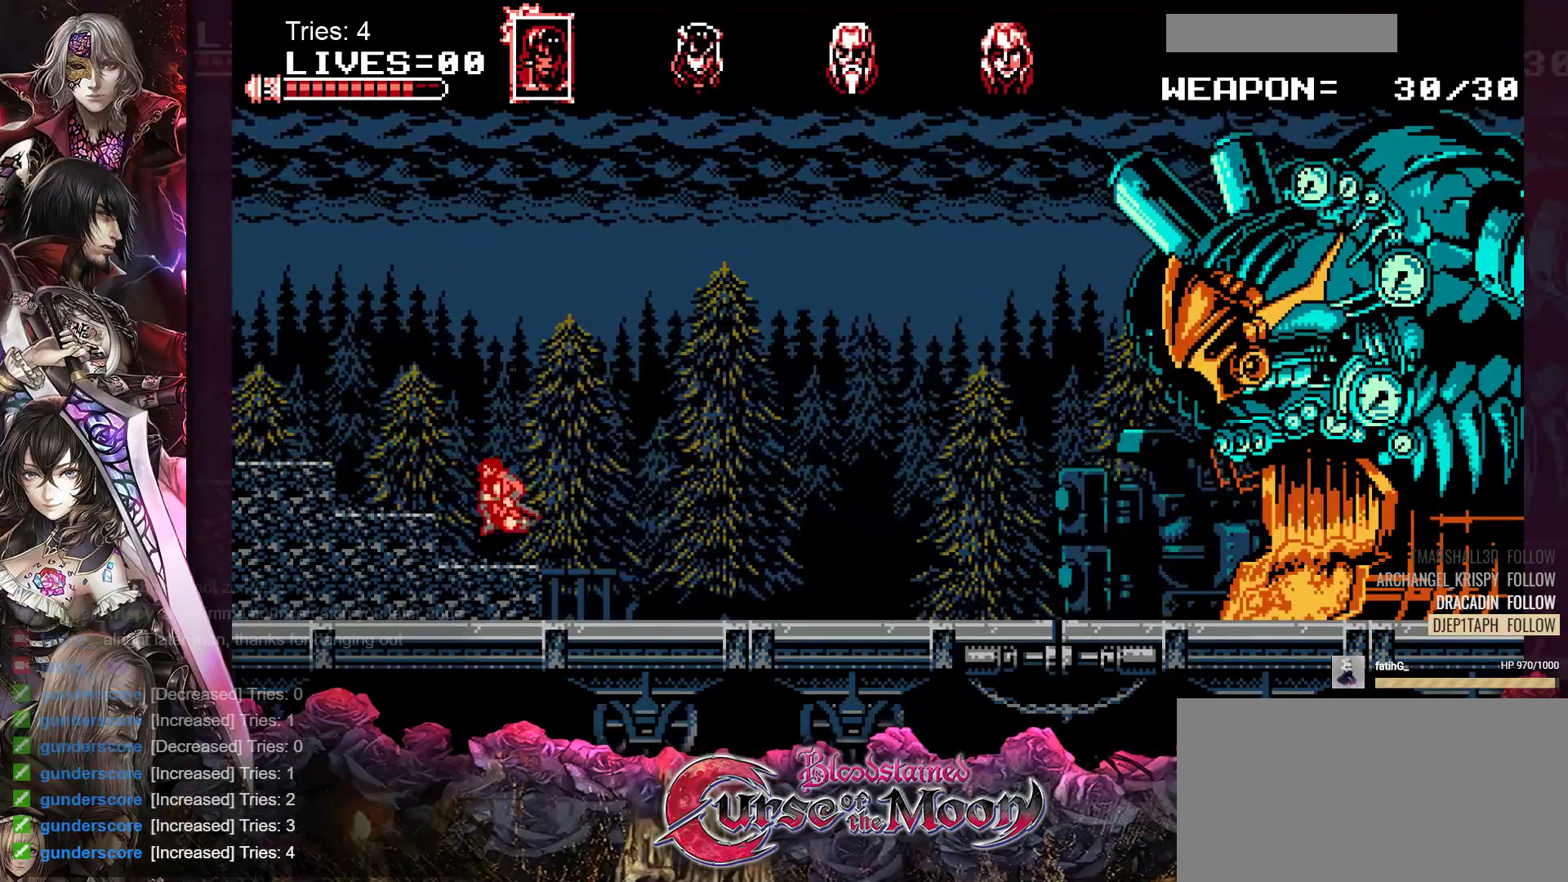
{"buttons": [], "events": [[83, "B", "down"], [183, "B", "up"], [250, "DPAD_LEFT", "up"]]}
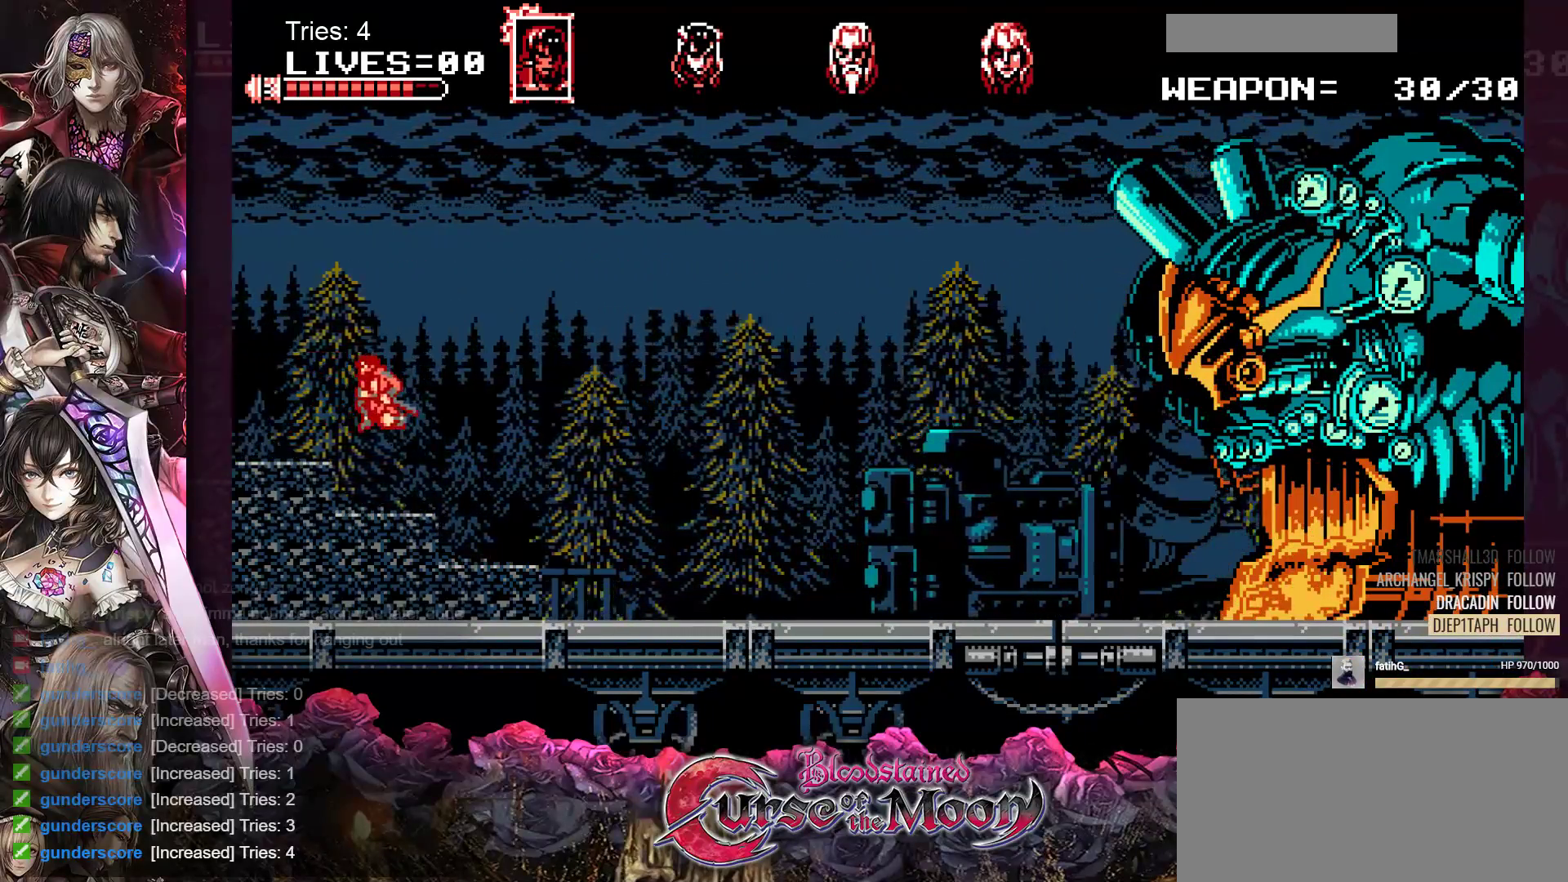
{"buttons": ["DPAD_RIGHT"], "events": [[217, "DPAD_RIGHT", "down"]]}
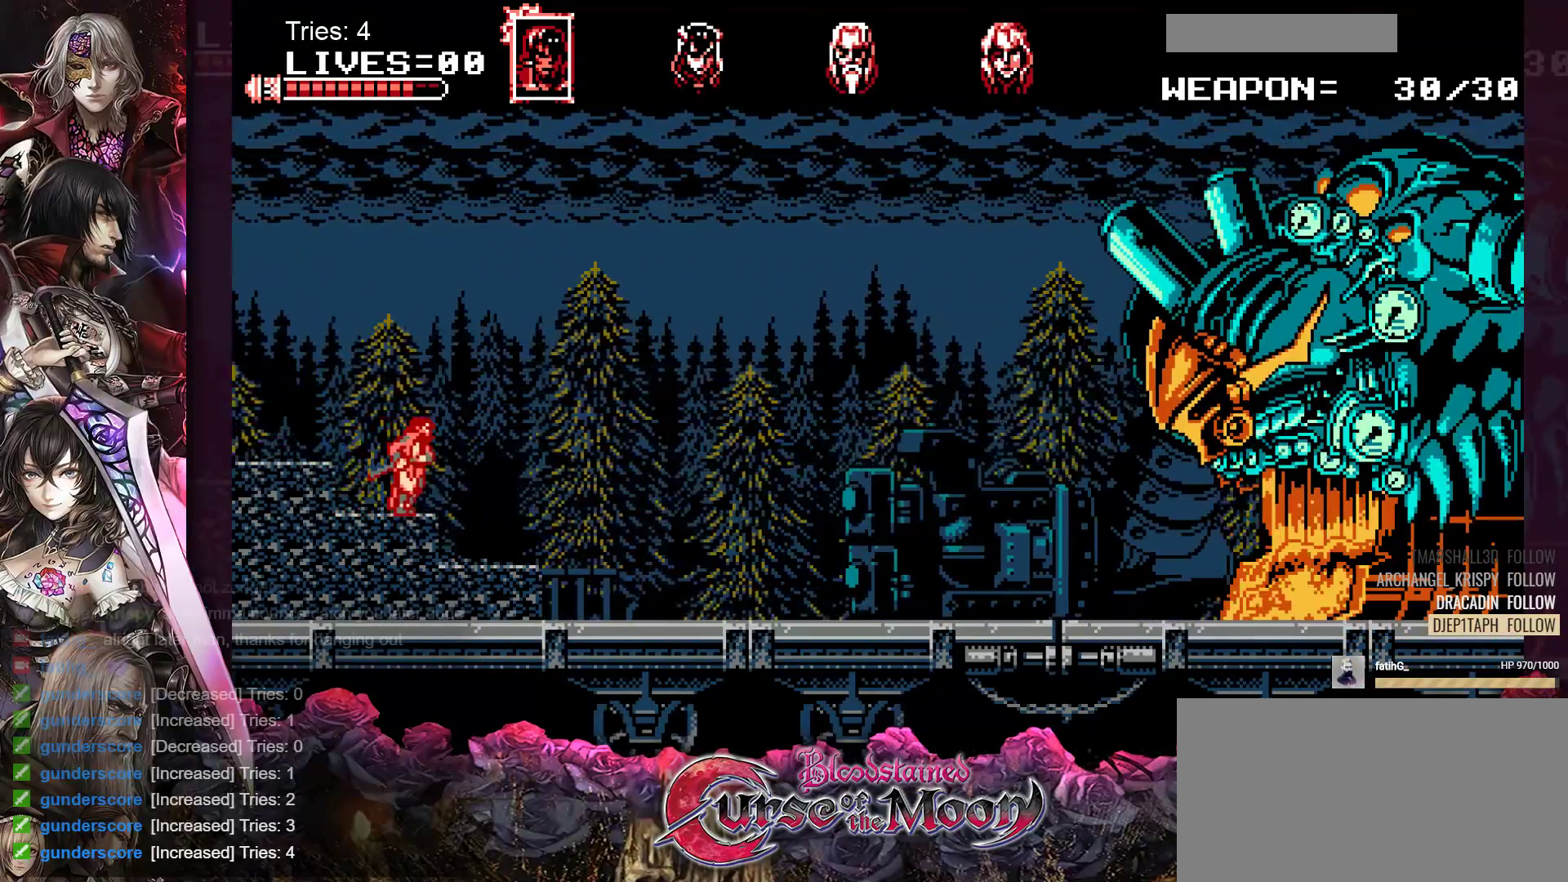
{"buttons": [], "events": [[33, "DPAD_RIGHT", "up"]]}
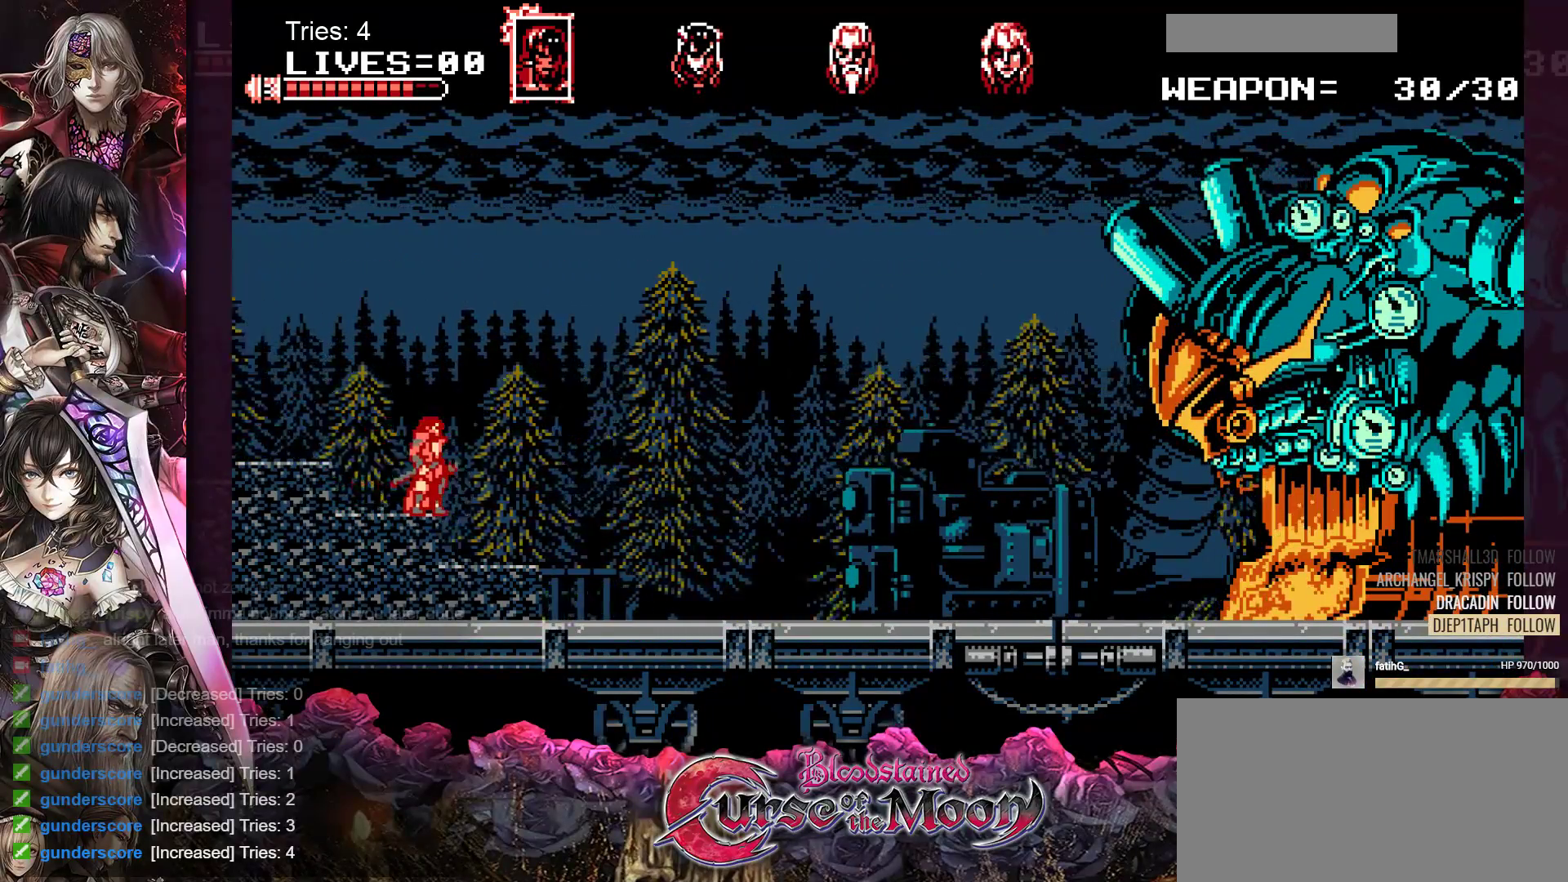
{"buttons": [], "events": []}
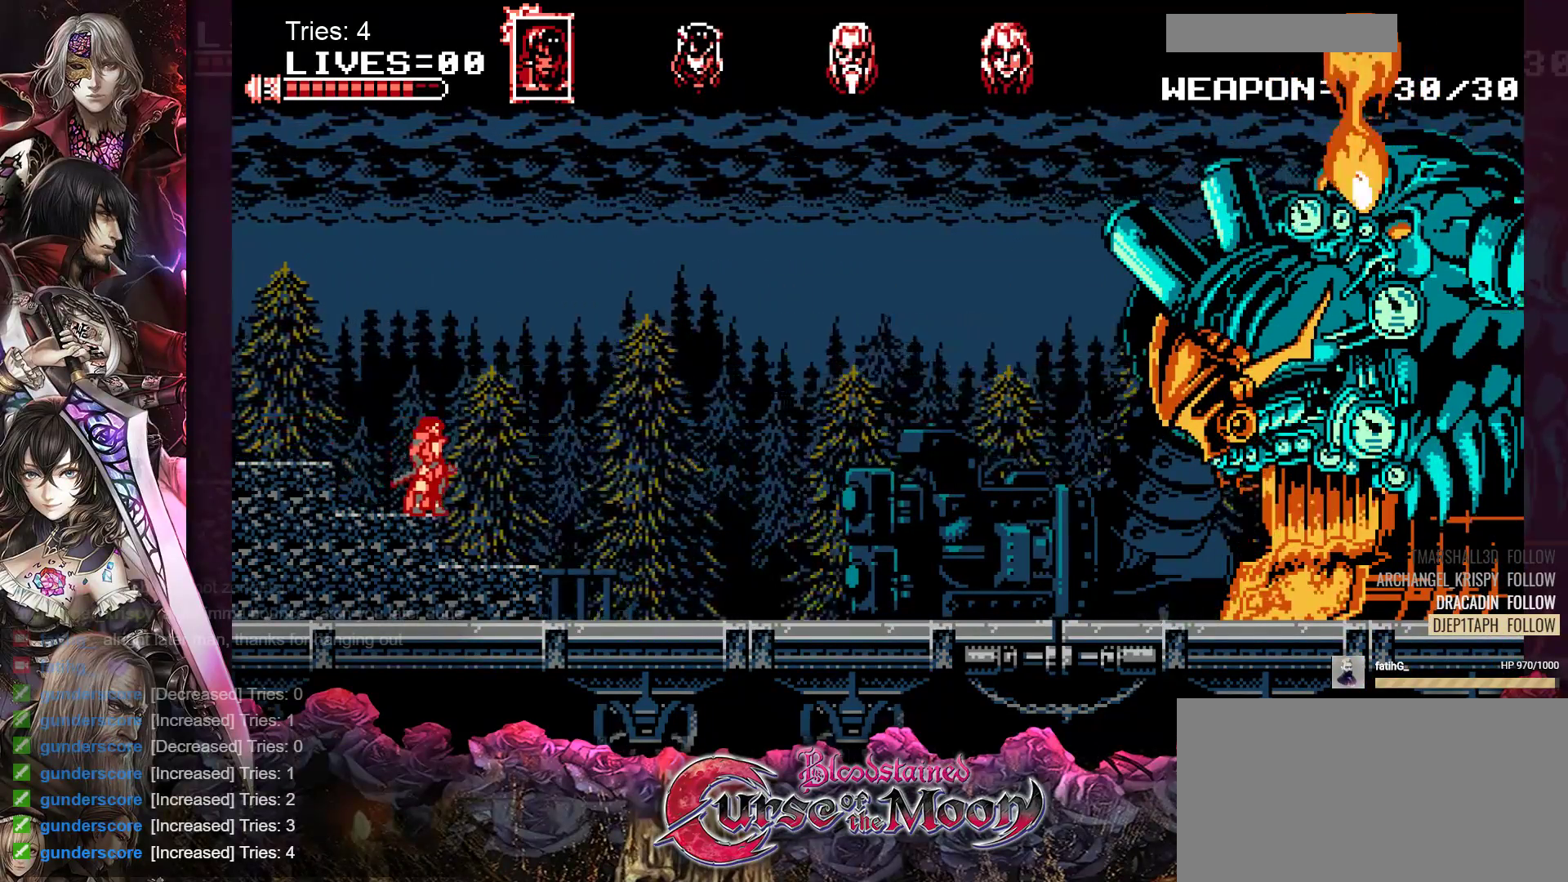
{"buttons": [], "events": []}
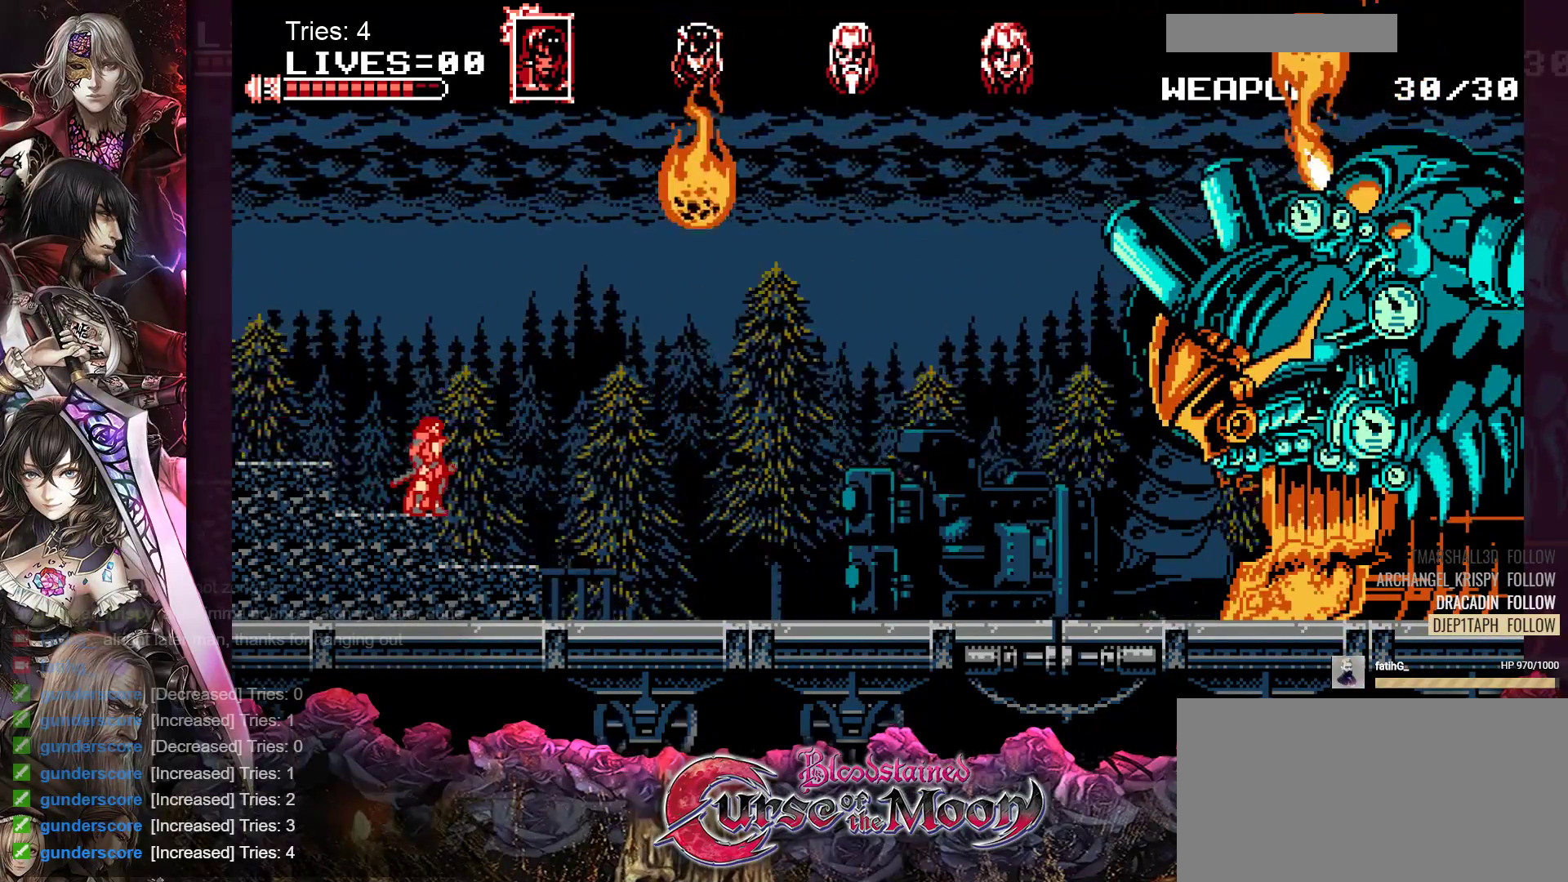
{"buttons": [], "events": []}
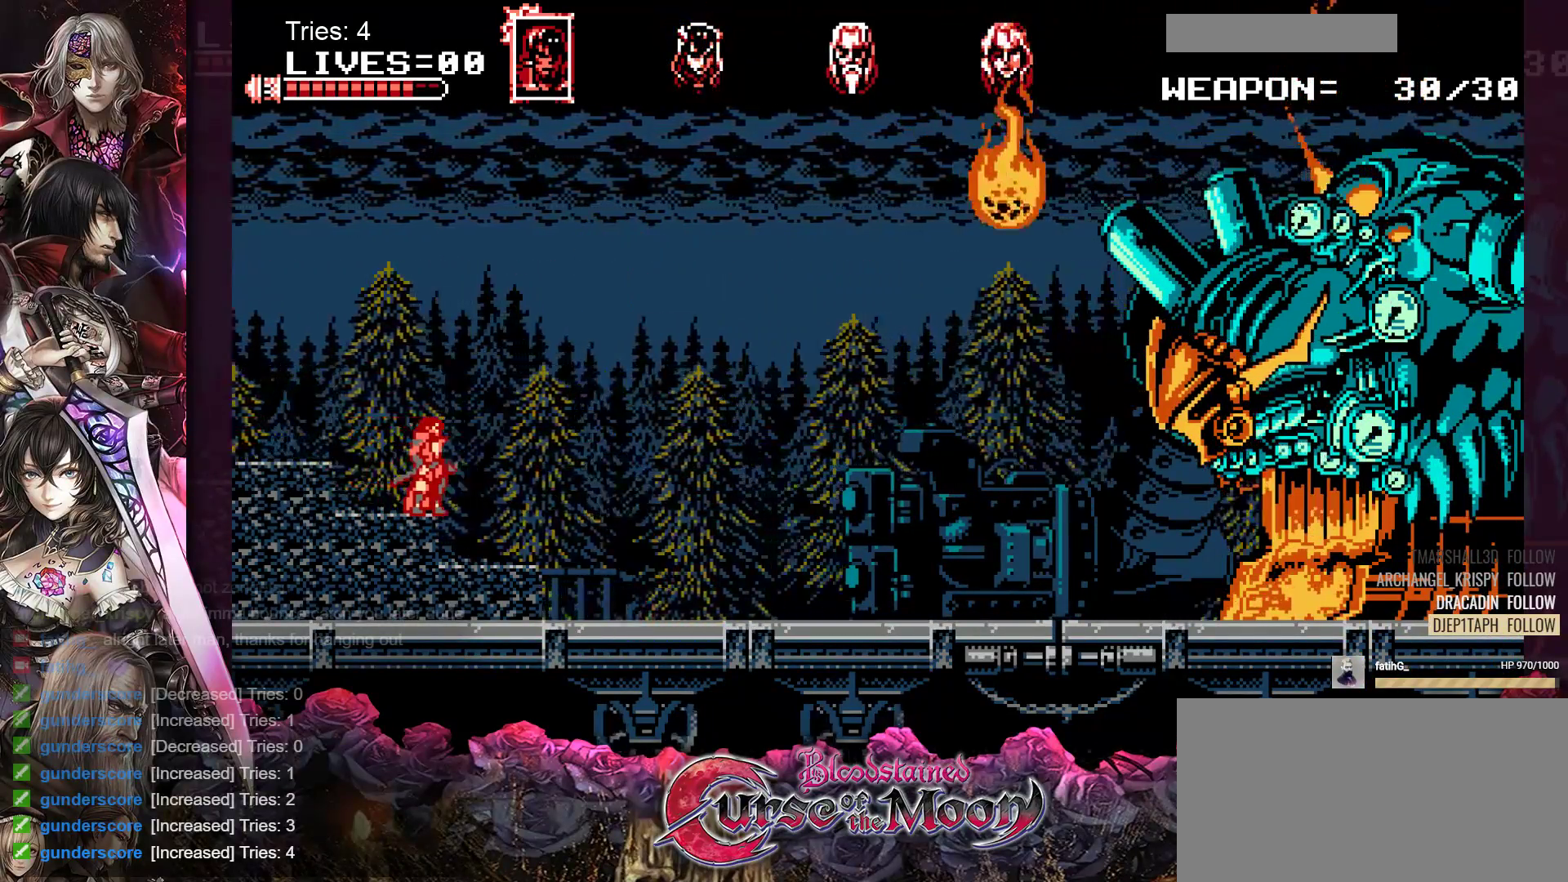
{"buttons": [], "events": []}
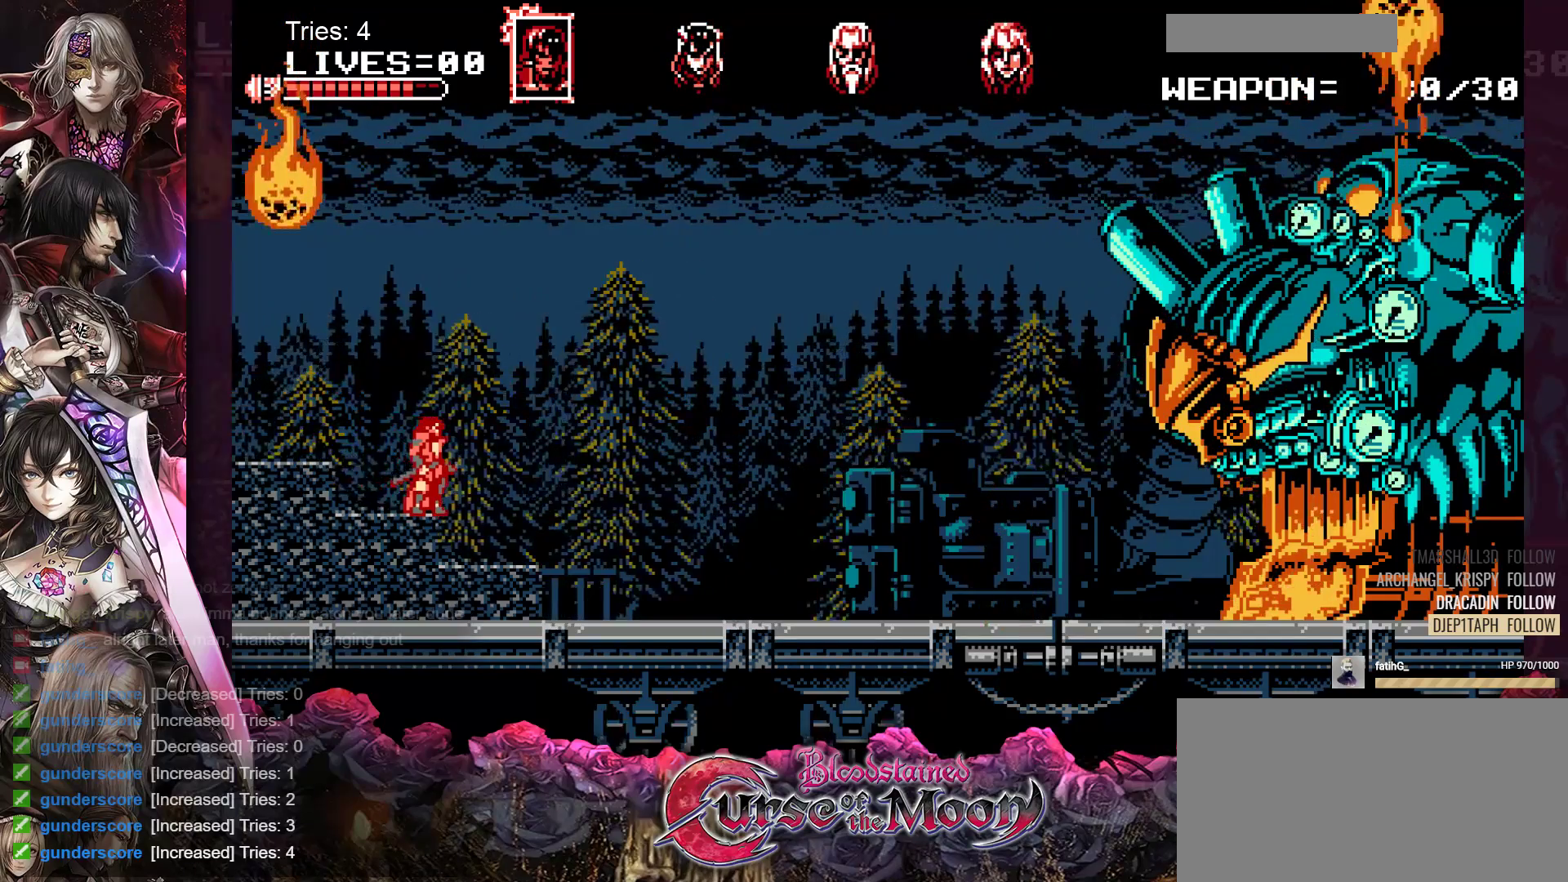
{"buttons": ["DPAD_LEFT"], "events": [[150, "DPAD_LEFT", "down"], [183, "B", "down"], [467, "B", "up"]]}
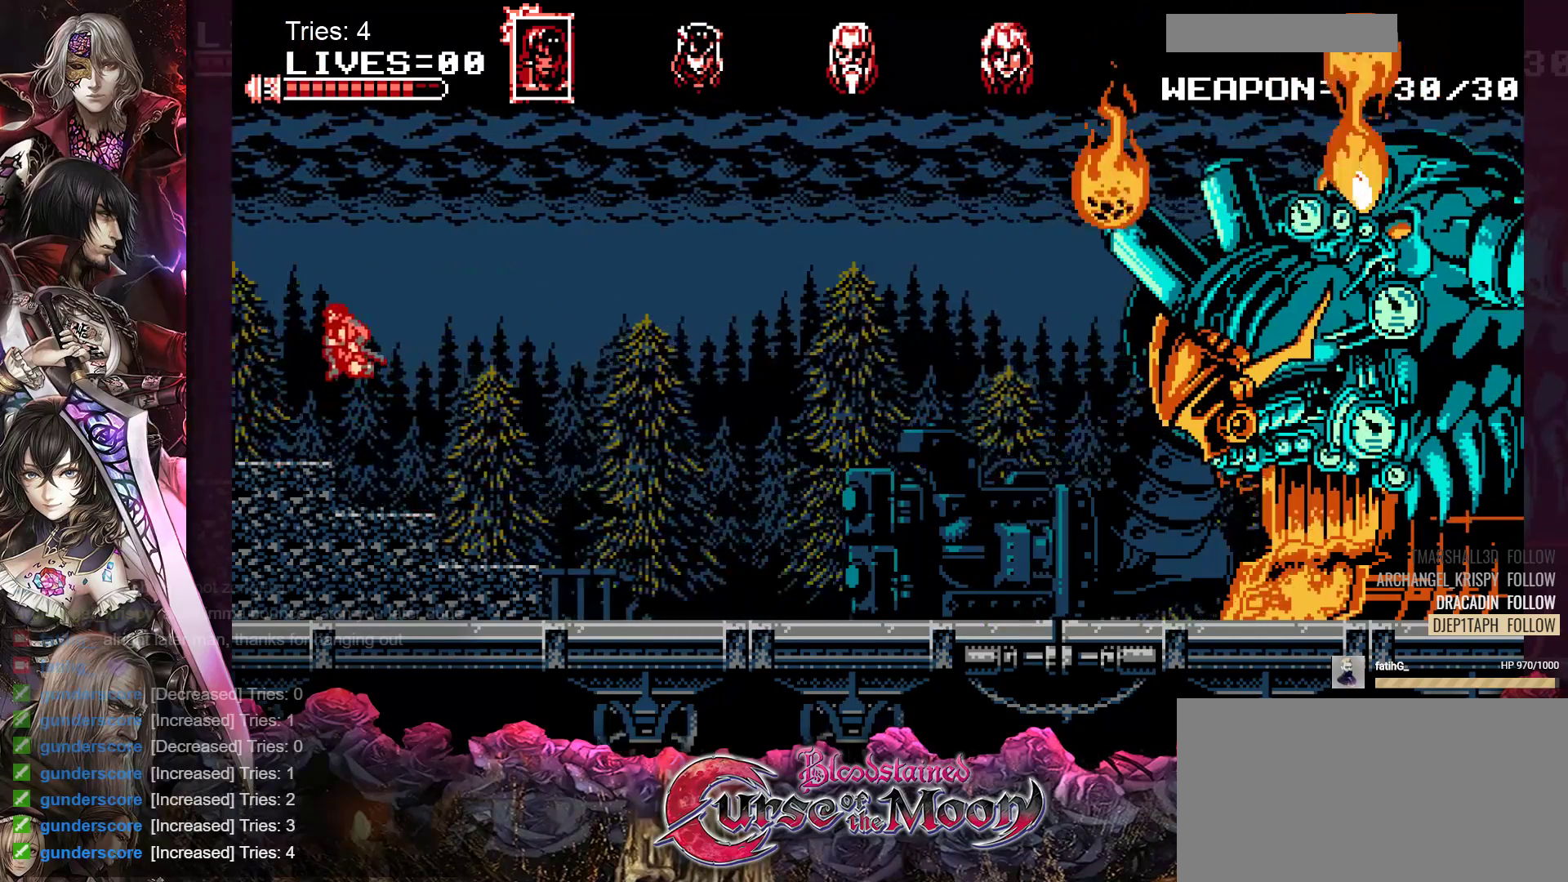
{"buttons": [], "events": [[350, "DPAD_LEFT", "up"]]}
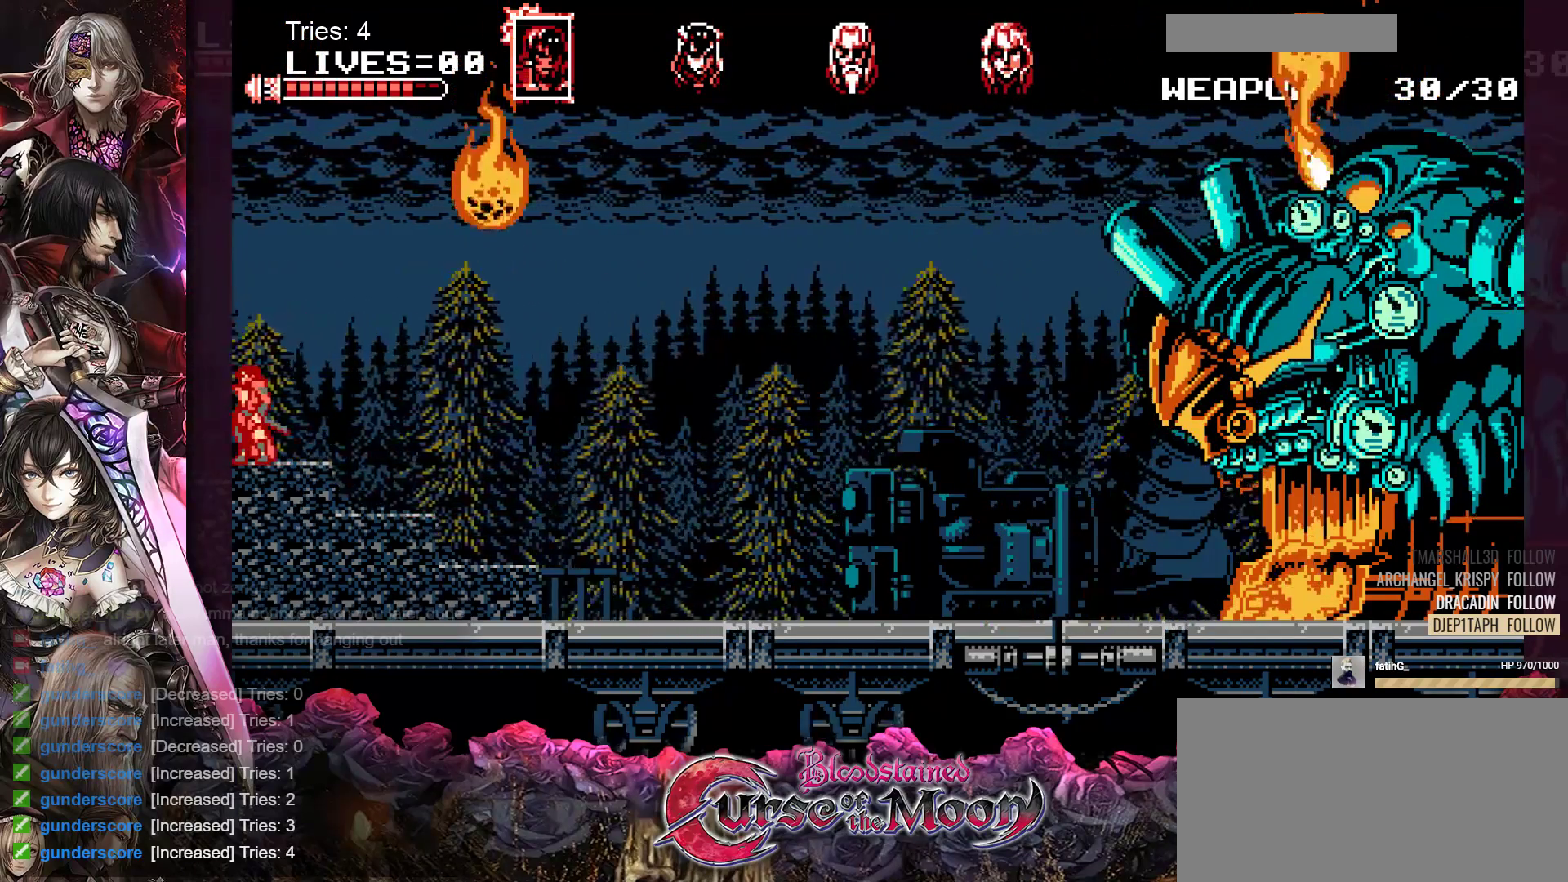
{"buttons": [], "events": []}
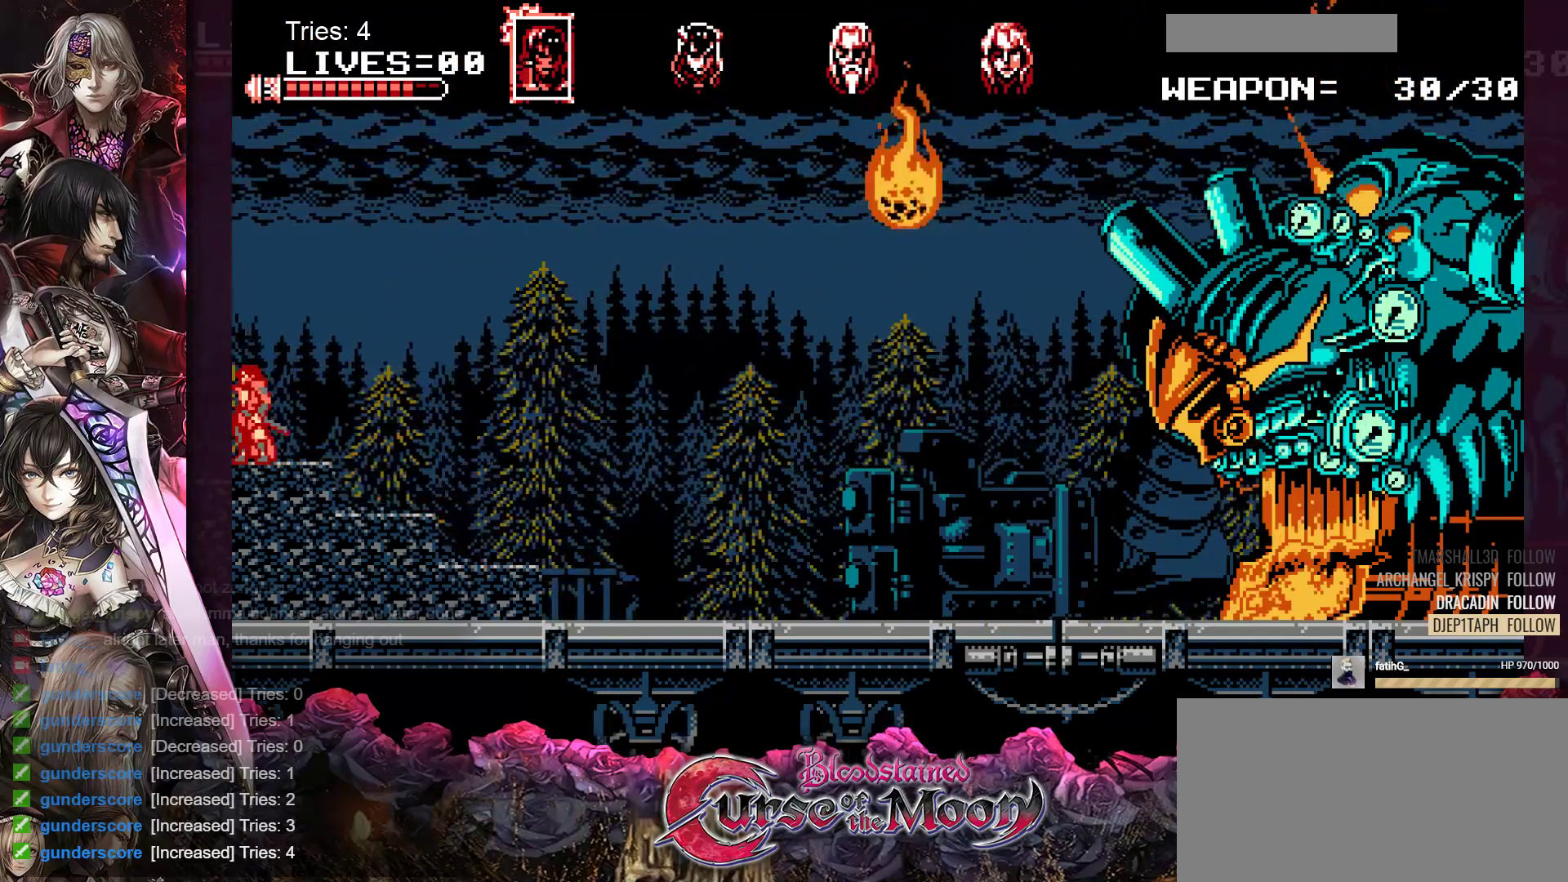
{"buttons": [], "events": [[17, "DPAD_LEFT", "down"], [133, "DPAD_LEFT", "up"], [283, "DPAD_RIGHT", "down"], [350, "DPAD_RIGHT", "up"]]}
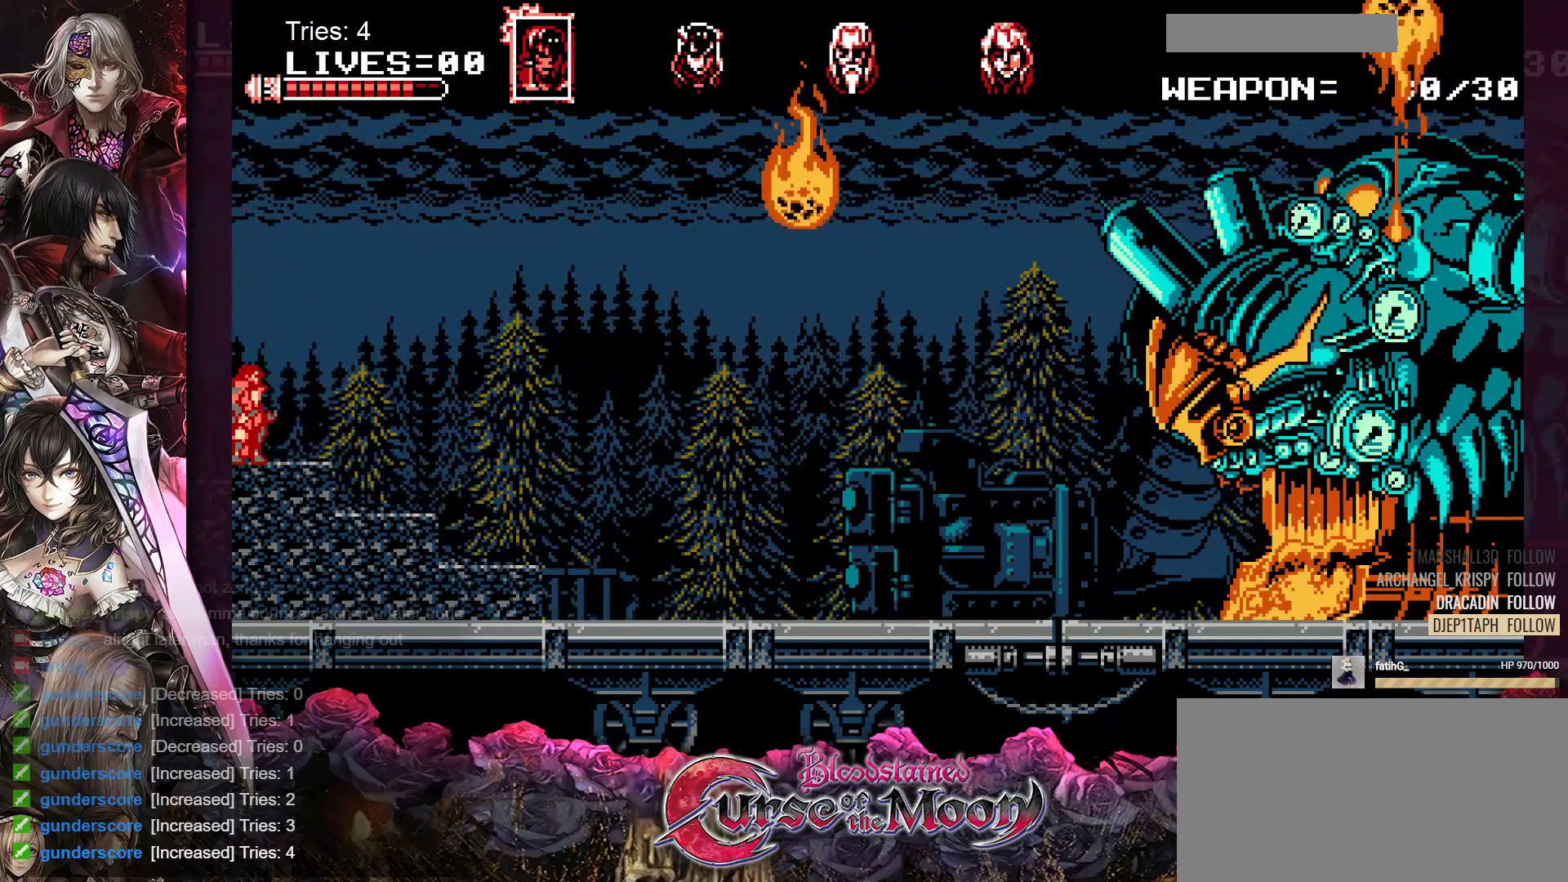
{"buttons": [], "events": [[200, "DPAD_RIGHT", "down"], [217, "DPAD_RIGHT", "up"], [400, "DPAD_RIGHT", "down"], [433, "DPAD_RIGHT", "up"]]}